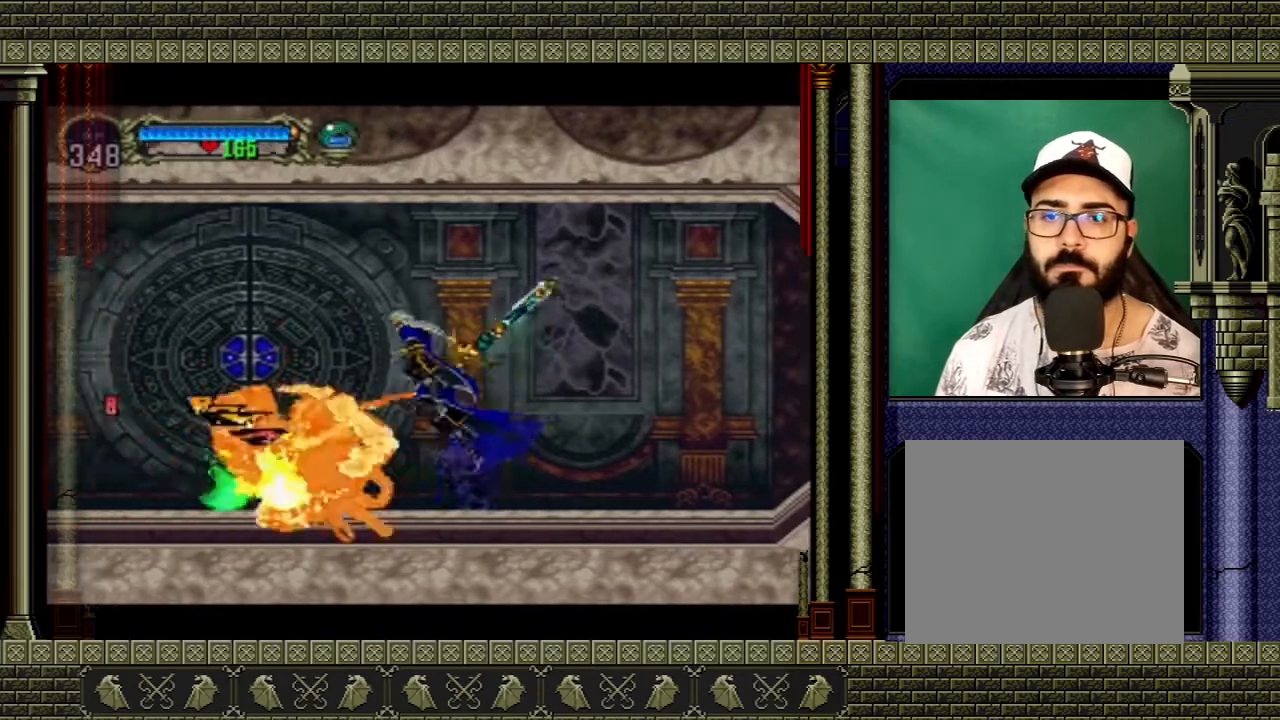
Gameplay with a controller (Xbox layout); each line is a JSON object with the inputs held at the frame after it. "events" lists button and stick changes between this image and that frame as [ms after this image, input, new state], when the widget could be followed in between. Not read: L3 R3.
{"buttons": [], "left_stick": "right", "right_stick": "center", "events": [[133, "left_stick", "left"], [167, "A", "up"], [233, "A", "down"], [367, "A", "up"], [434, "left_stick", "right"]]}
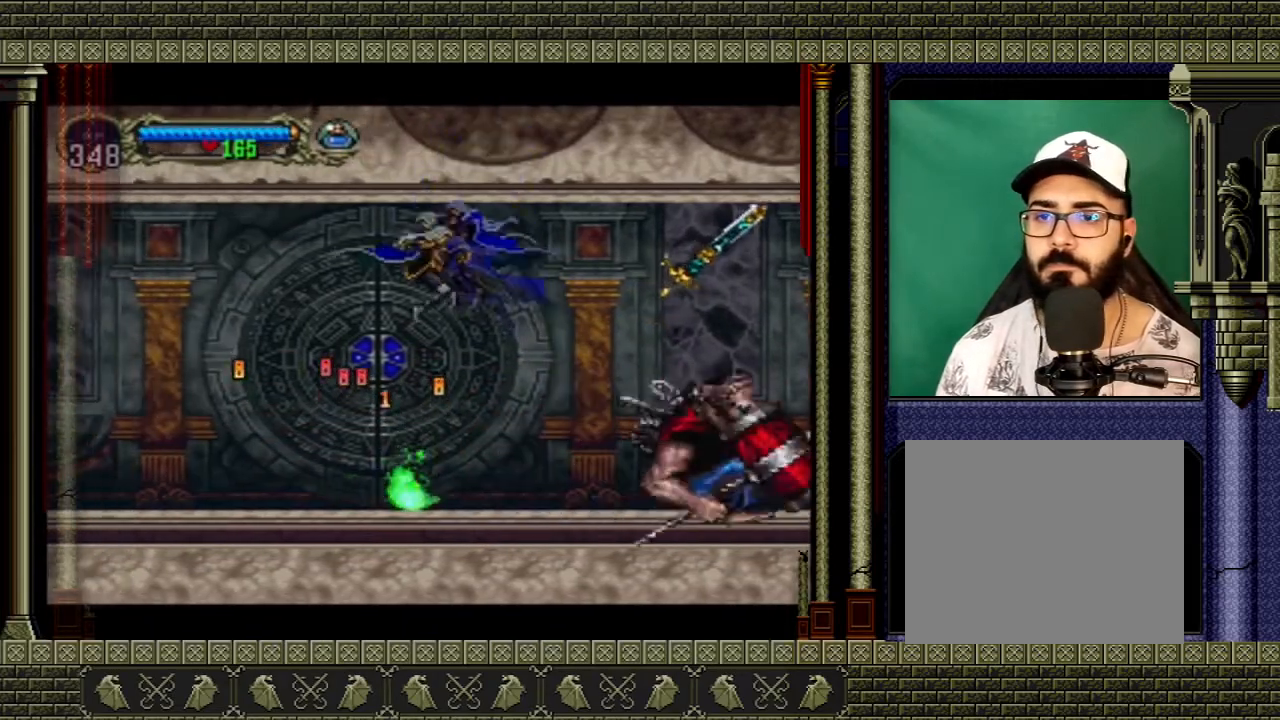
{"buttons": [], "left_stick": "center", "right_stick": "center", "events": [[167, "left_stick", "center"]]}
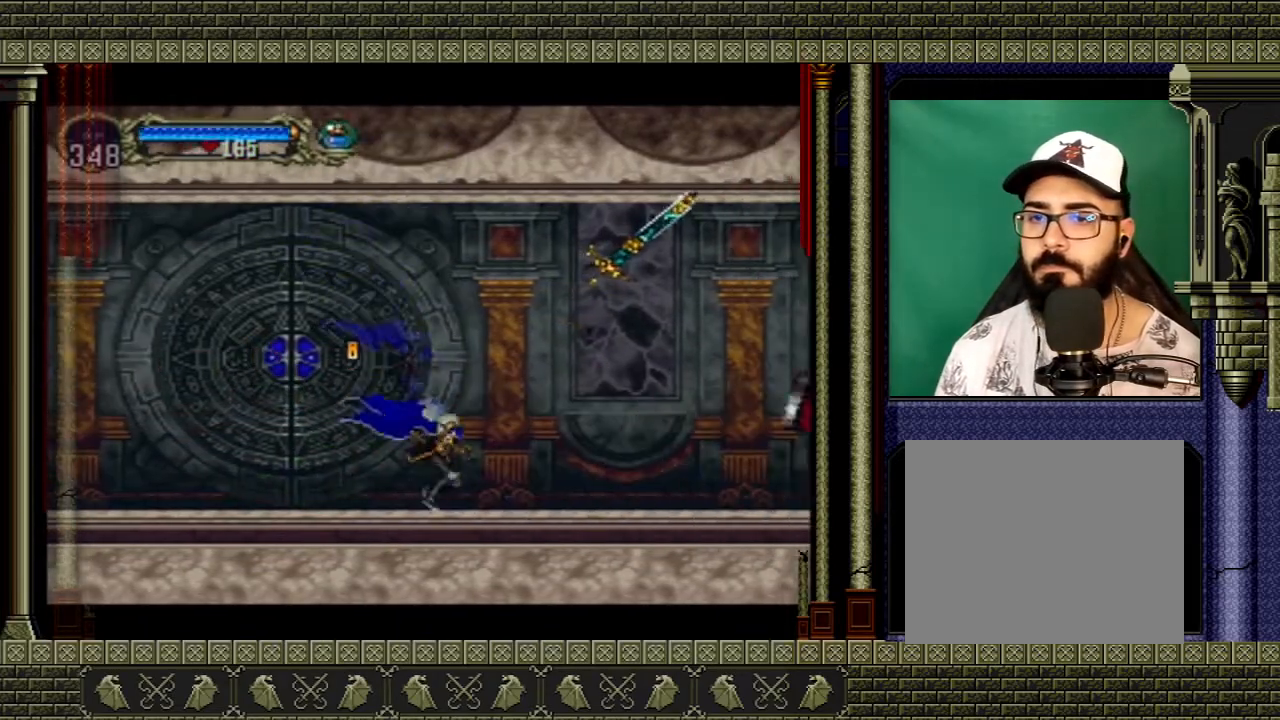
{"buttons": [], "left_stick": "left", "right_stick": "center", "events": [[133, "left_stick", "up-right"], [233, "X", "down"], [334, "X", "up"], [334, "left_stick", "up-left"], [434, "left_stick", "left"]]}
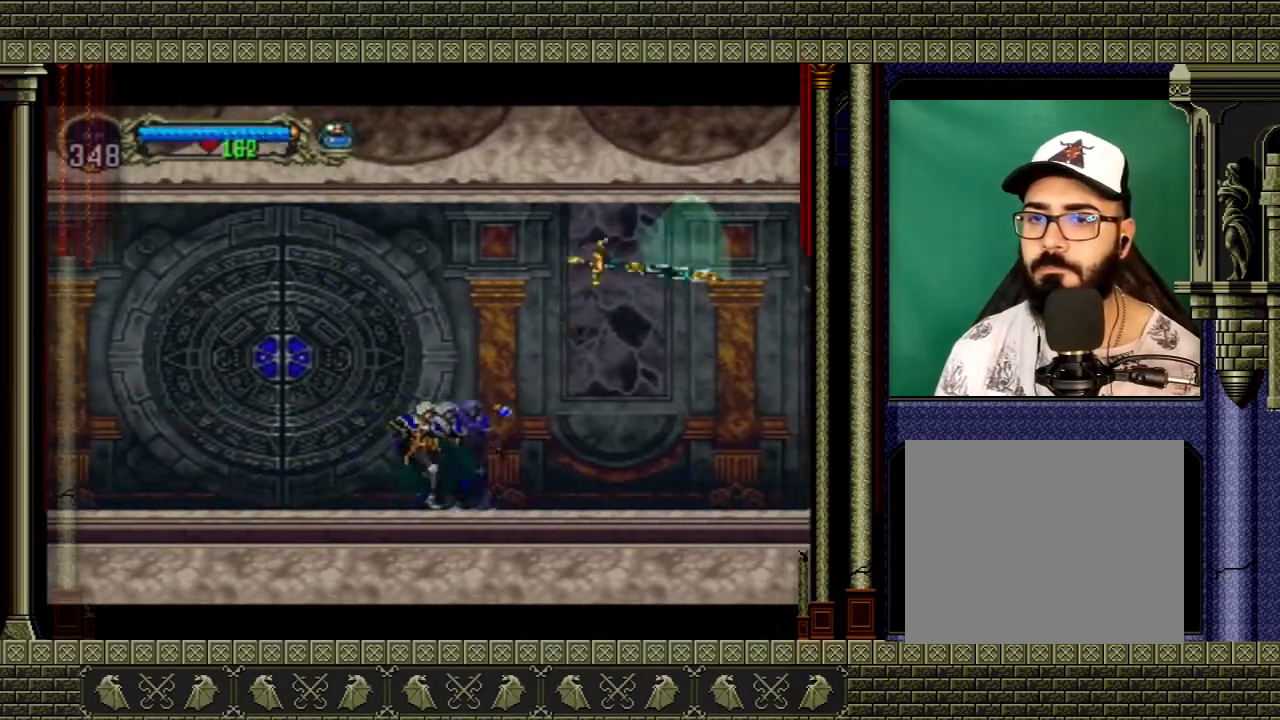
{"buttons": ["X"], "left_stick": "up-left", "right_stick": "center", "events": [[301, "left_stick", "right"], [468, "X", "down"], [468, "left_stick", "up-left"]]}
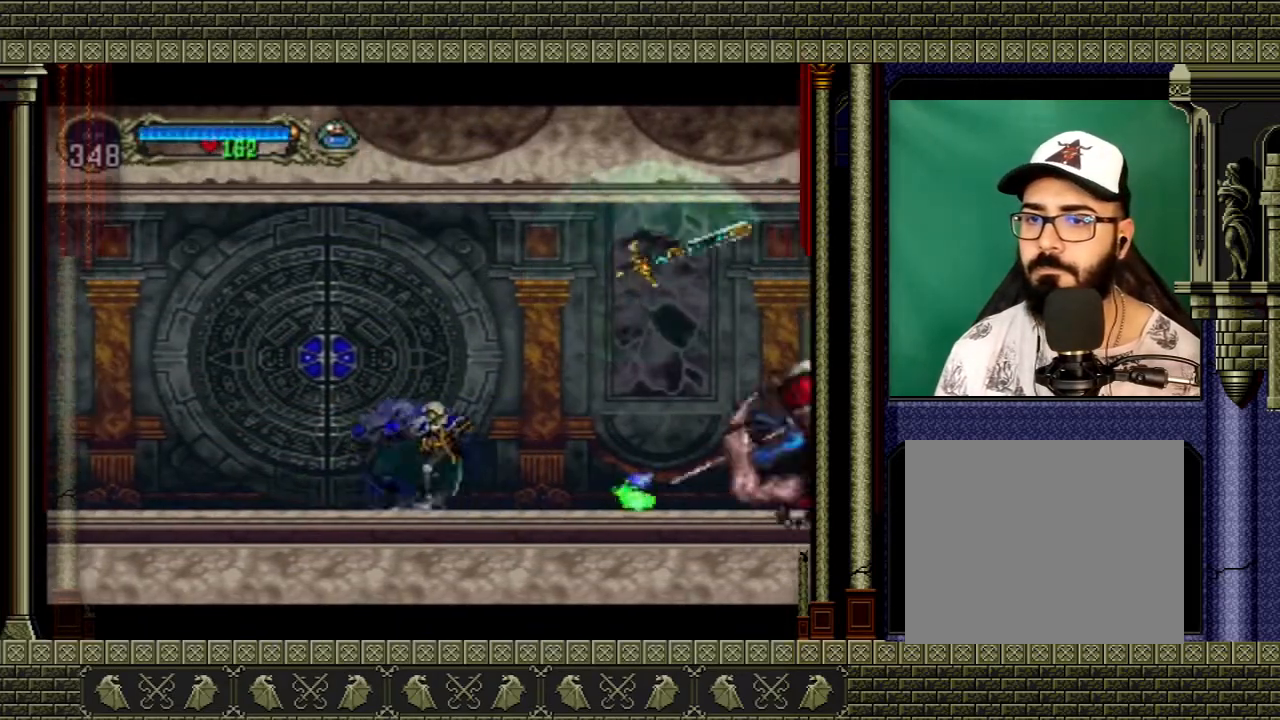
{"buttons": ["A"], "left_stick": "up", "right_stick": "center", "events": [[33, "X", "up"], [67, "left_stick", "left"], [267, "A", "down"], [500, "left_stick", "up"]]}
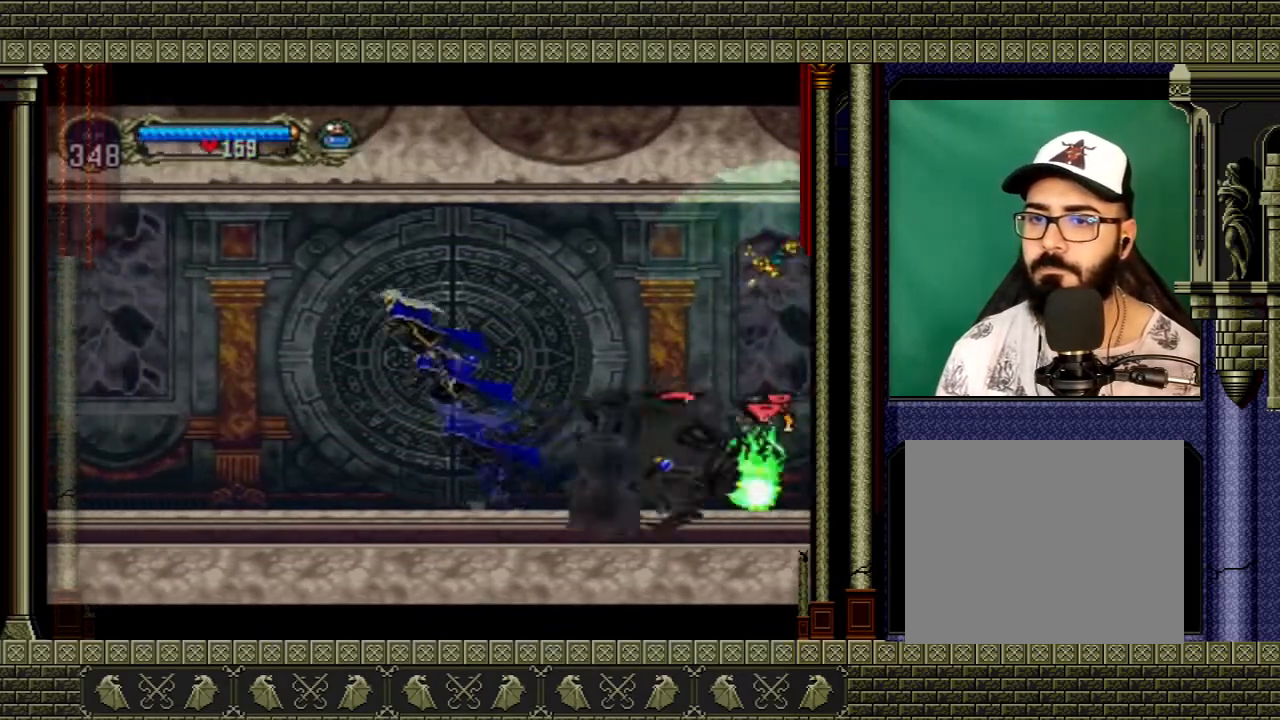
{"buttons": ["A"], "left_stick": "right", "right_stick": "center", "events": [[67, "left_stick", "up-right"], [201, "A", "up"], [201, "left_stick", "right"], [301, "A", "down"]]}
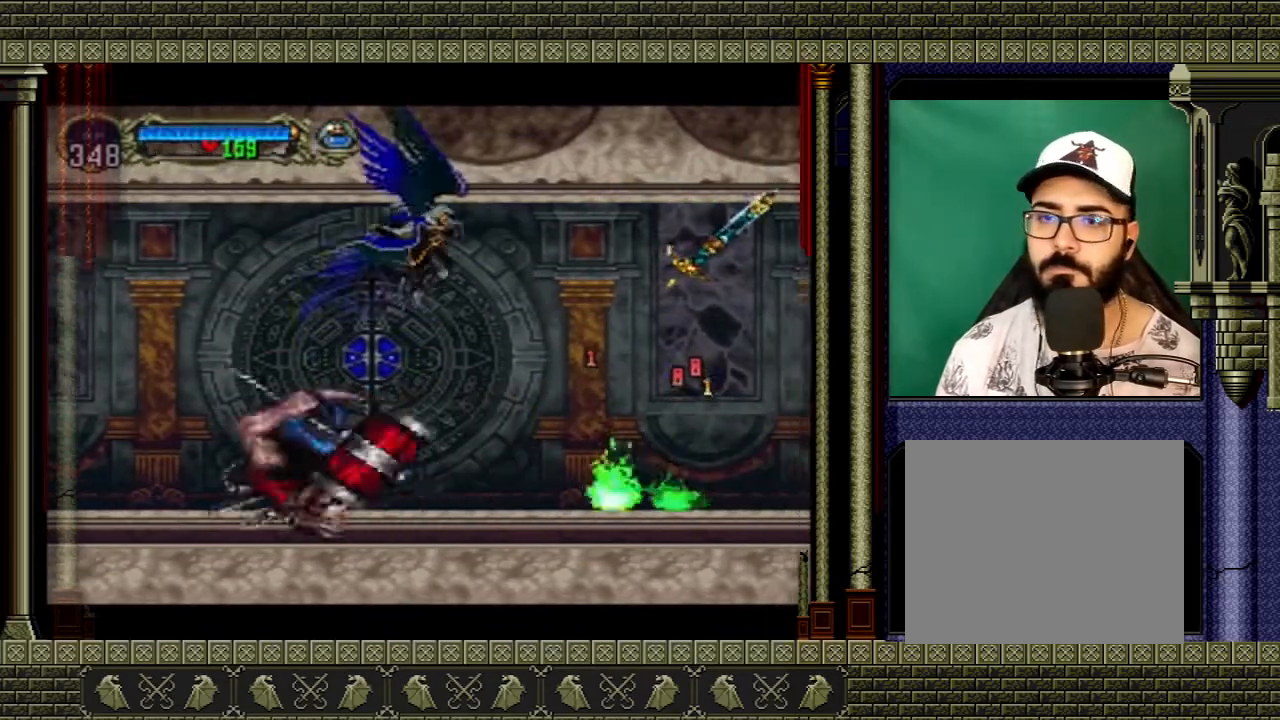
{"buttons": [], "left_stick": "center", "right_stick": "center", "events": [[33, "A", "up"], [133, "left_stick", "left"], [233, "X", "down"], [367, "X", "up"], [467, "left_stick", "center"]]}
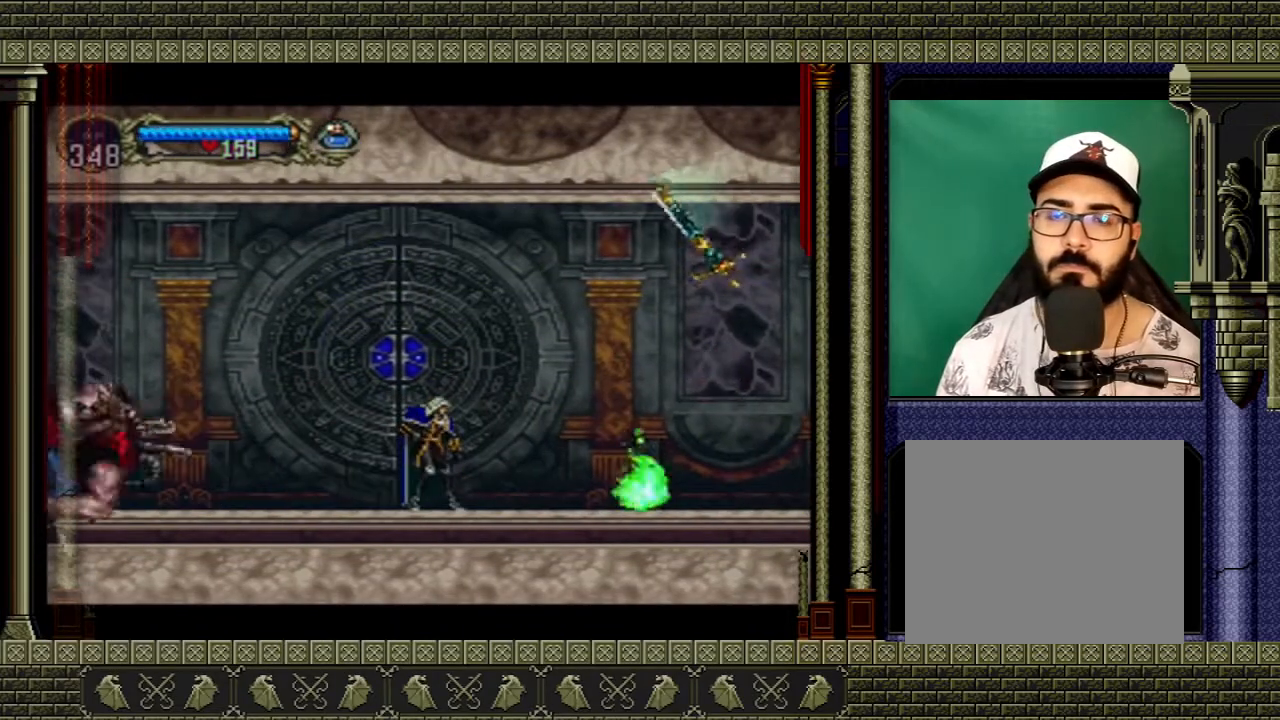
{"buttons": [], "left_stick": "center", "right_stick": "center", "events": []}
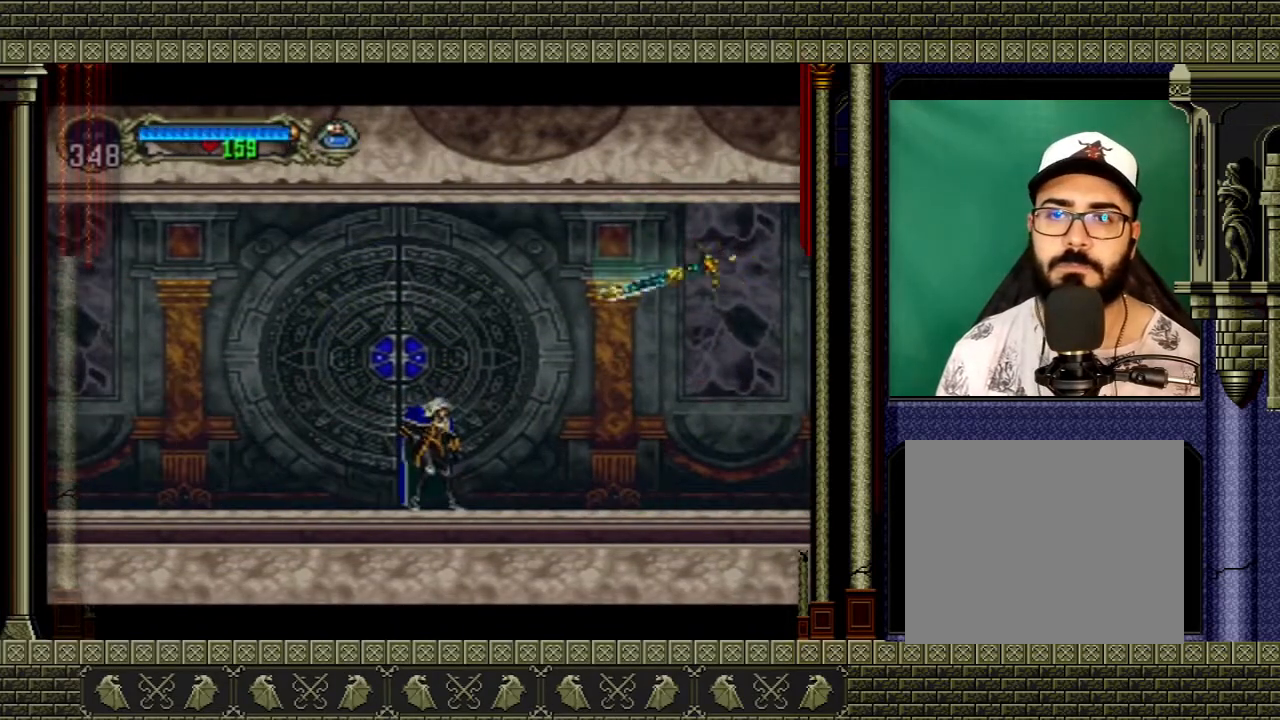
{"buttons": [], "left_stick": "left", "right_stick": "center", "events": [[33, "left_stick", "right"], [334, "left_stick", "left"]]}
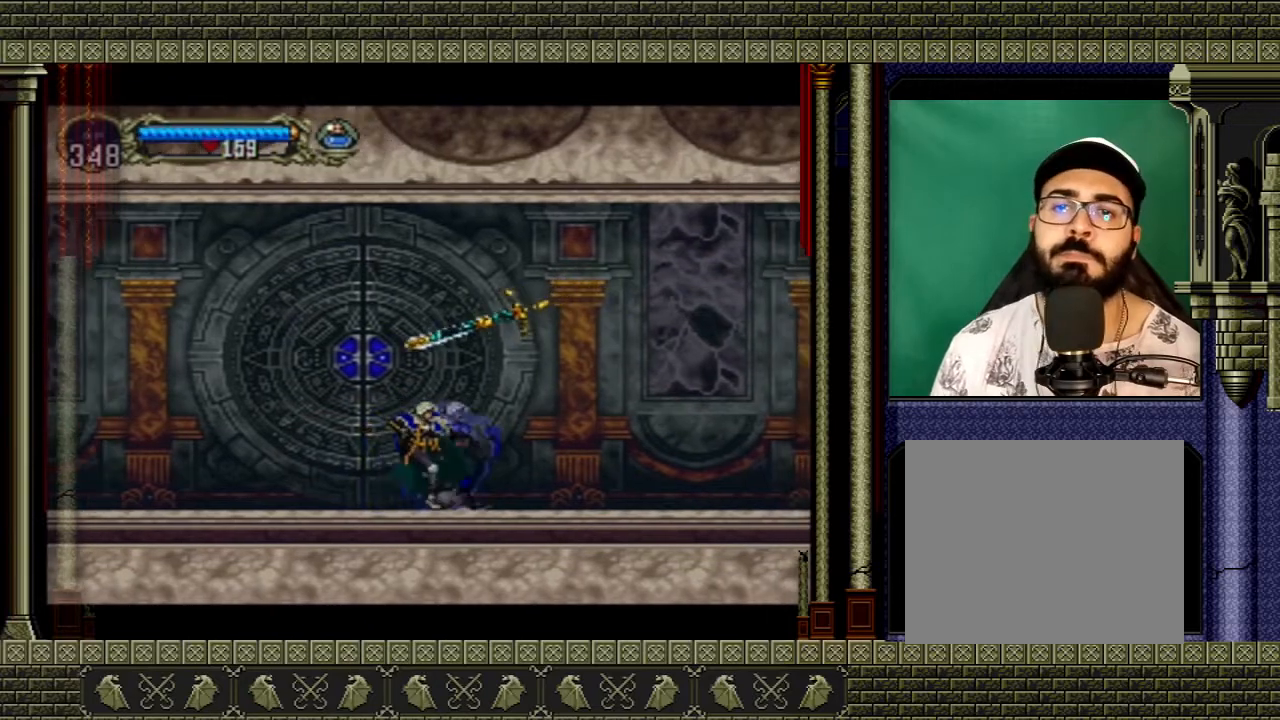
{"buttons": [], "left_stick": "center", "right_stick": "center", "events": [[34, "left_stick", "center"]]}
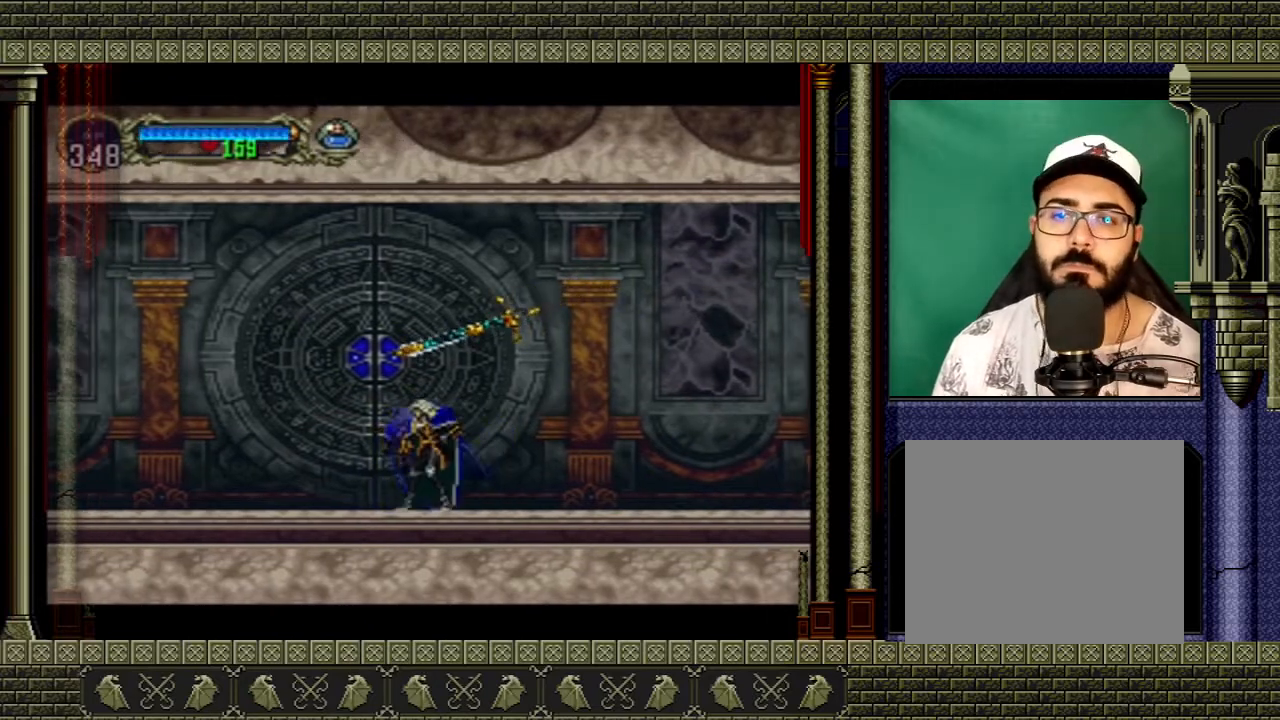
{"buttons": [], "left_stick": "right", "right_stick": "center", "events": [[300, "left_stick", "right"]]}
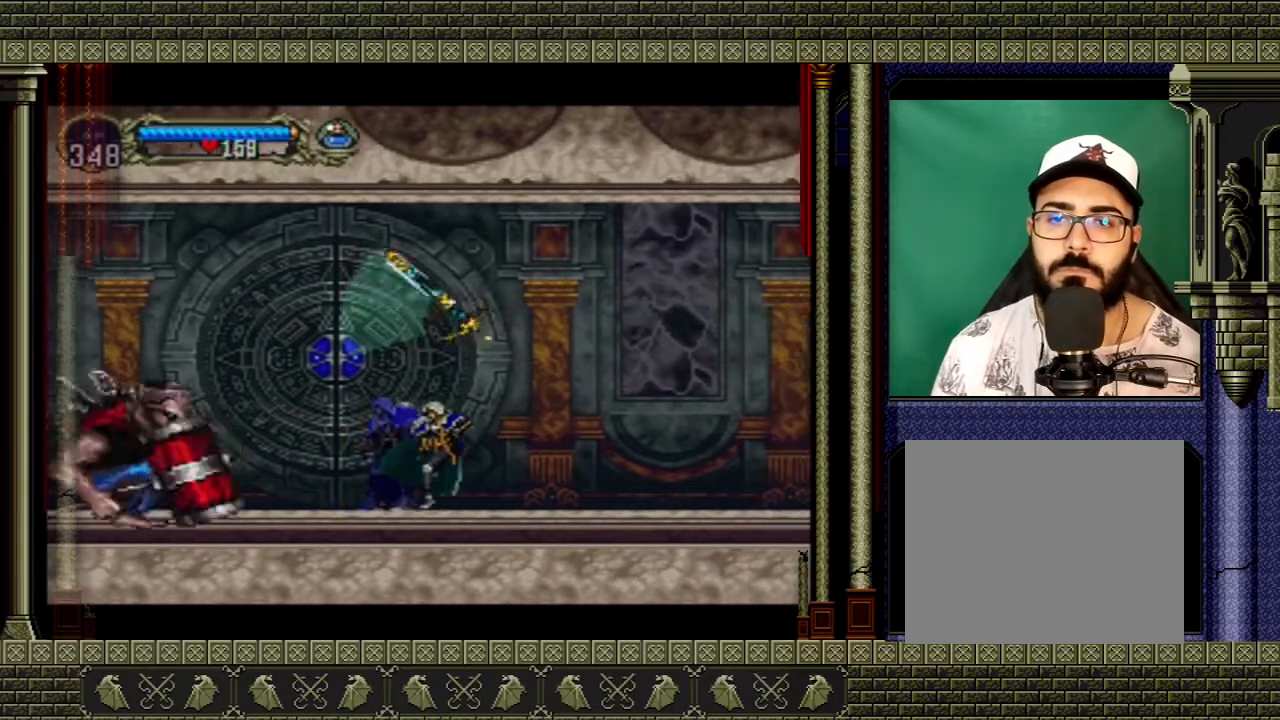
{"buttons": ["A"], "left_stick": "left", "right_stick": "center", "events": [[167, "A", "down"], [301, "left_stick", "up-left"], [434, "left_stick", "left"]]}
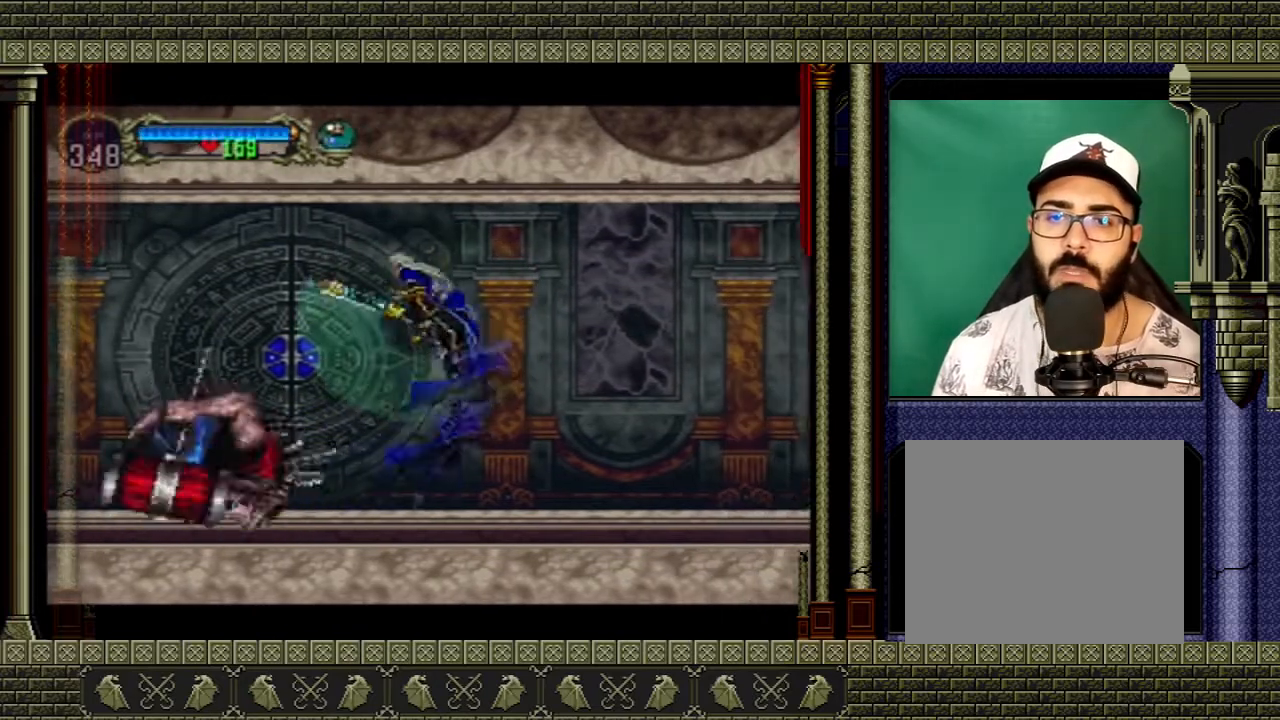
{"buttons": [], "left_stick": "right", "right_stick": "center", "events": [[33, "A", "up"], [67, "left_stick", "center"], [367, "left_stick", "right"]]}
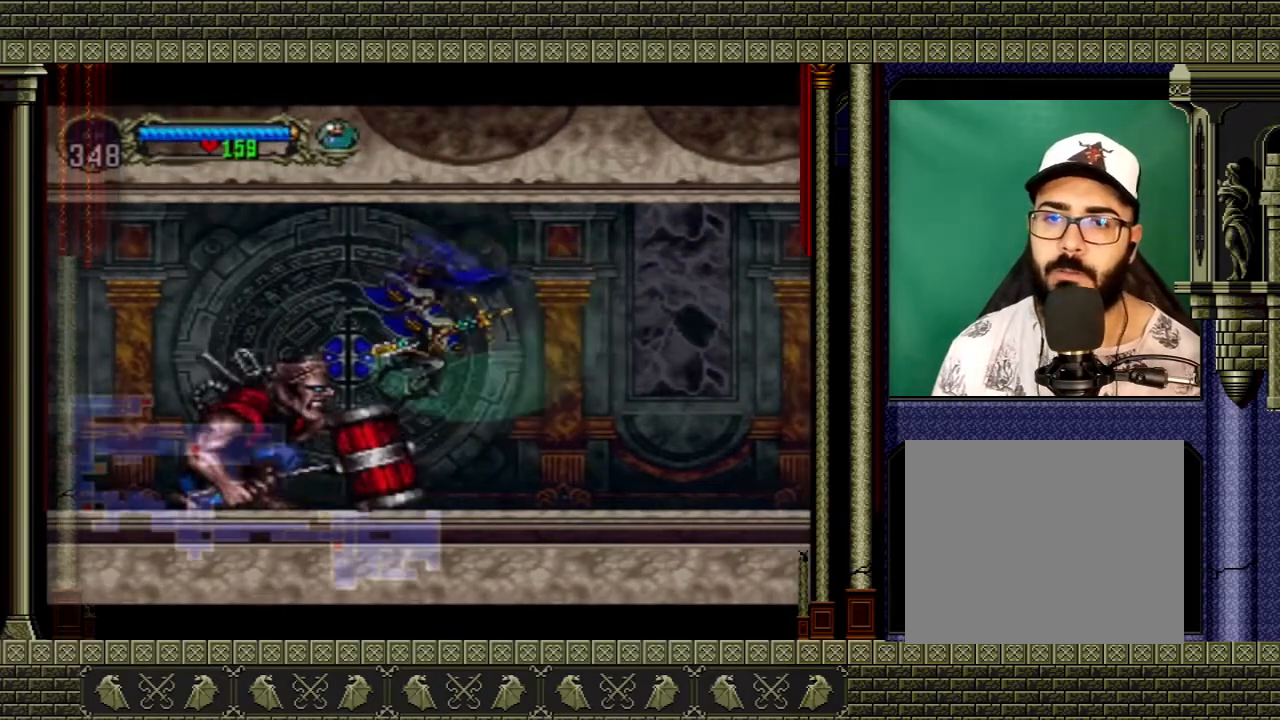
{"buttons": [], "left_stick": "center", "right_stick": "center", "events": [[401, "left_stick", "center"]]}
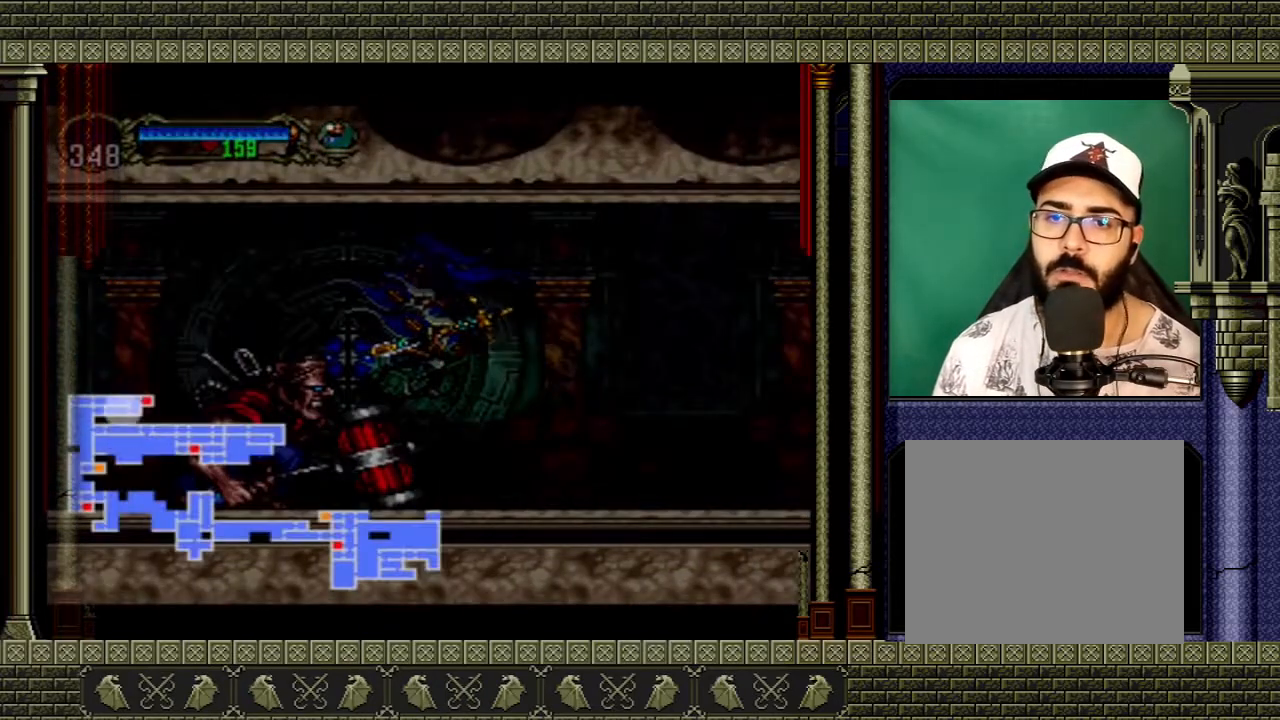
{"buttons": [], "left_stick": "center", "right_stick": "center", "events": []}
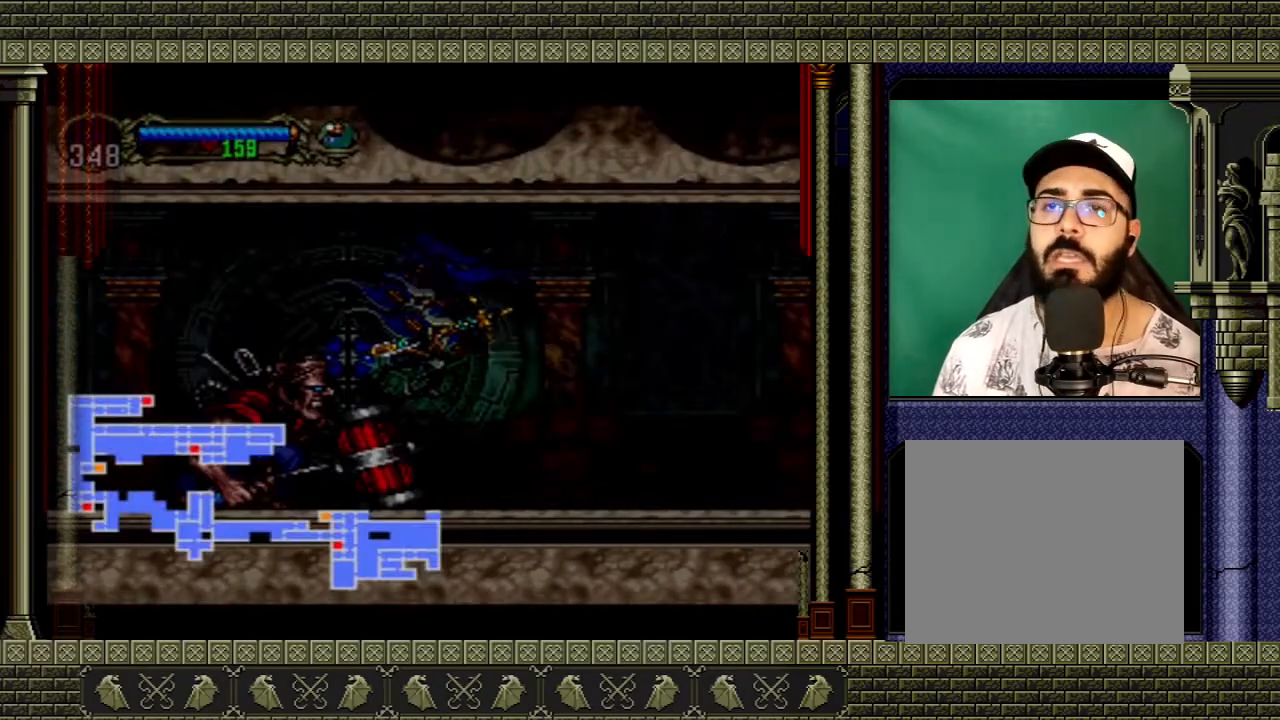
{"buttons": [], "left_stick": "right", "right_stick": "center", "events": [[101, "SELECT", "down"], [167, "left_stick", "right"], [267, "SELECT", "up"]]}
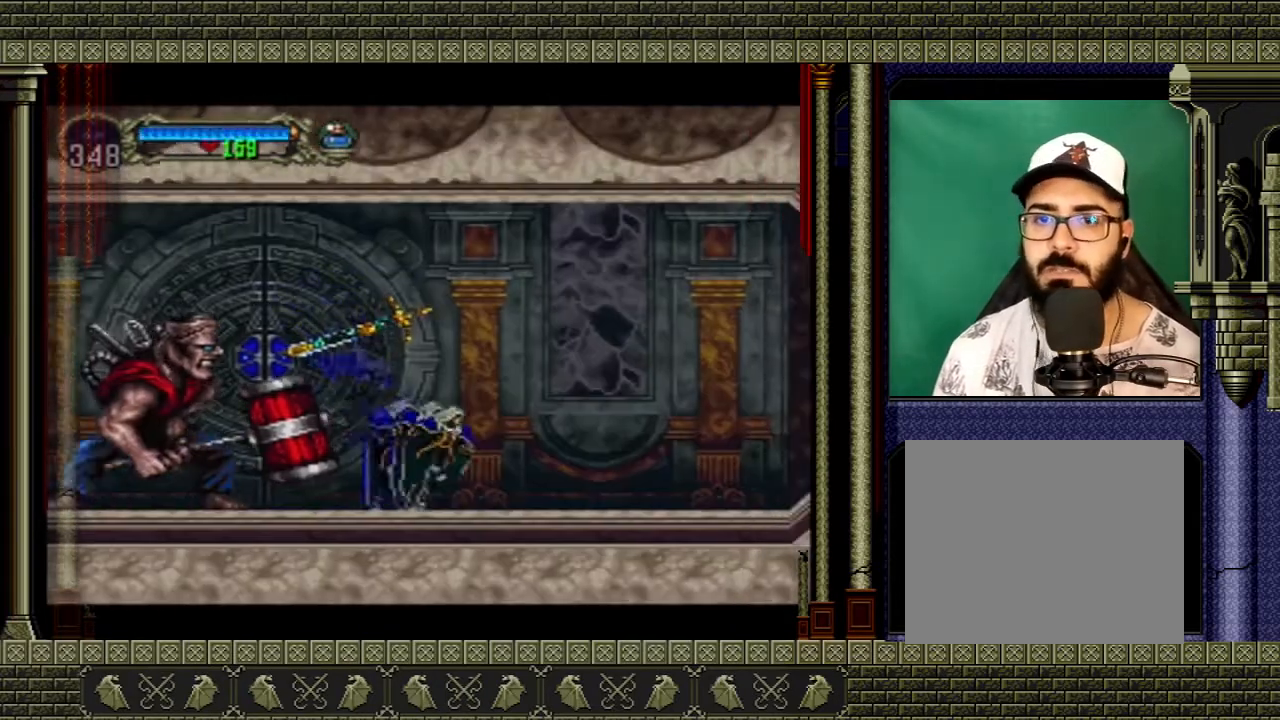
{"buttons": [], "left_stick": "center", "right_stick": "center", "events": [[67, "left_stick", "left"], [267, "X", "down"], [400, "X", "up"], [434, "left_stick", "center"]]}
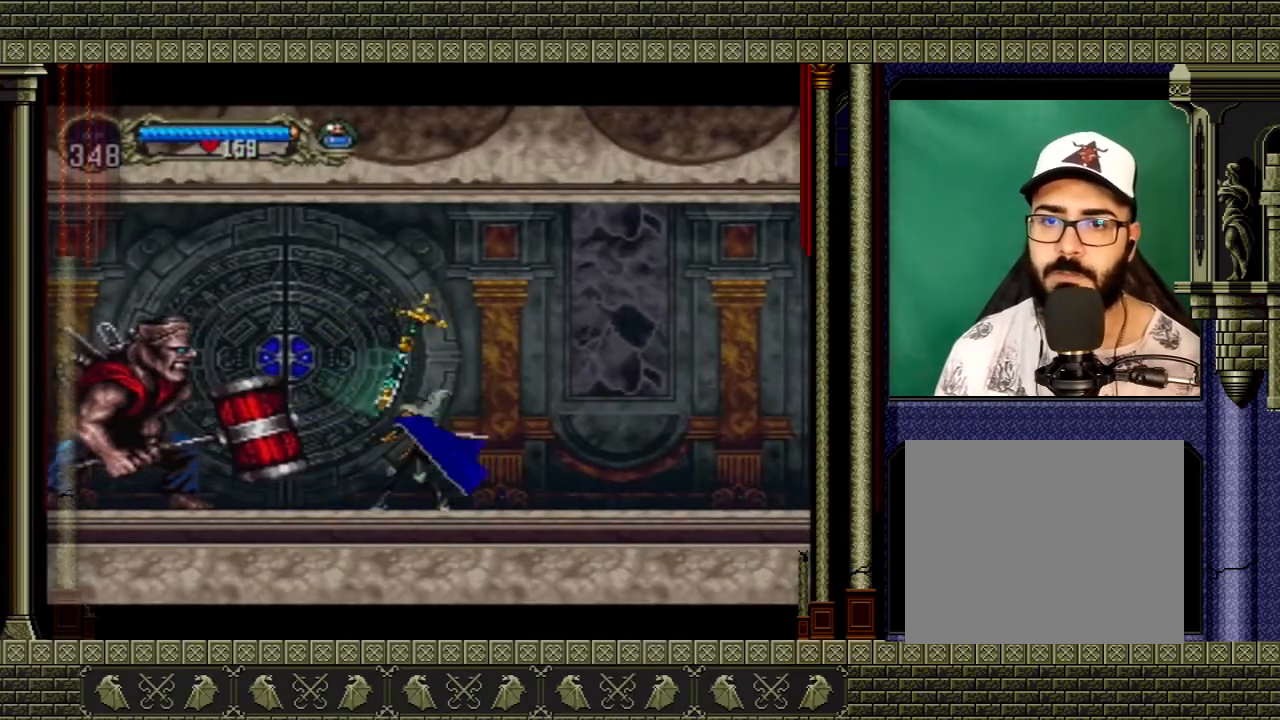
{"buttons": ["A", "X"], "left_stick": "left", "right_stick": "center", "events": [[167, "left_stick", "left"], [434, "A", "down"], [501, "X", "down"]]}
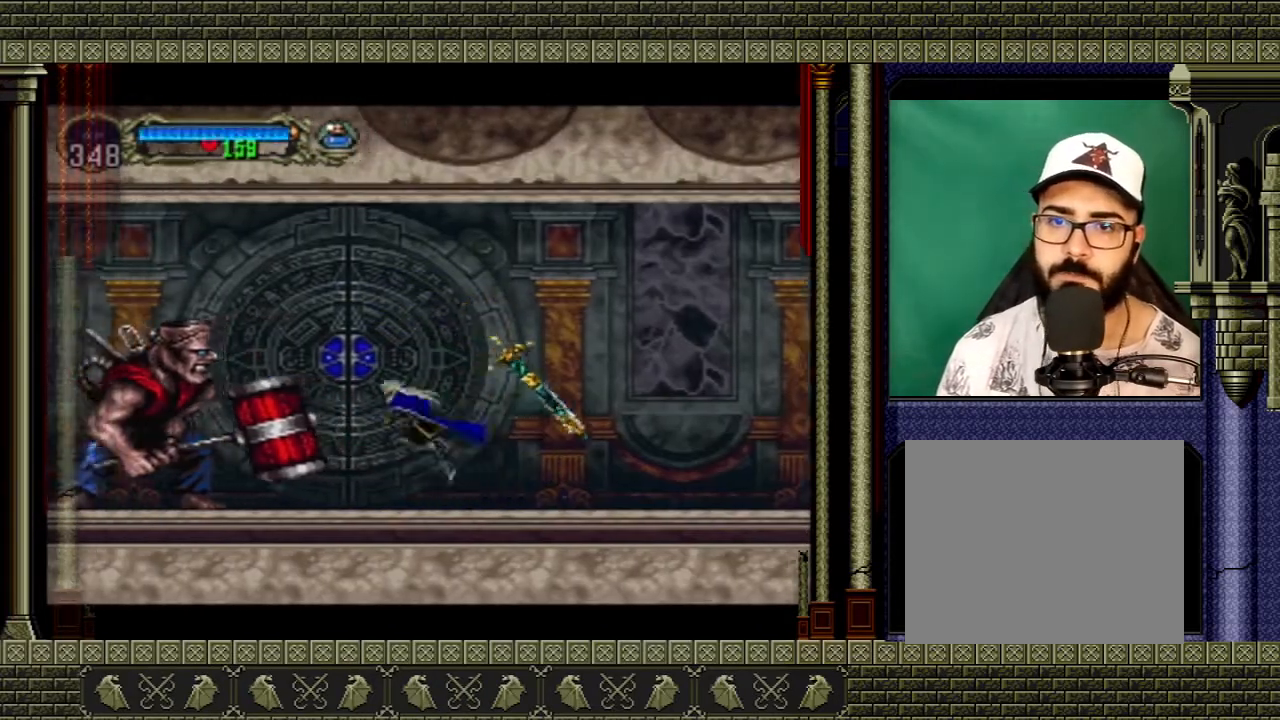
{"buttons": [], "left_stick": "right", "right_stick": "center", "events": [[100, "left_stick", "center"], [200, "X", "up"], [233, "A", "up"], [300, "left_stick", "right"]]}
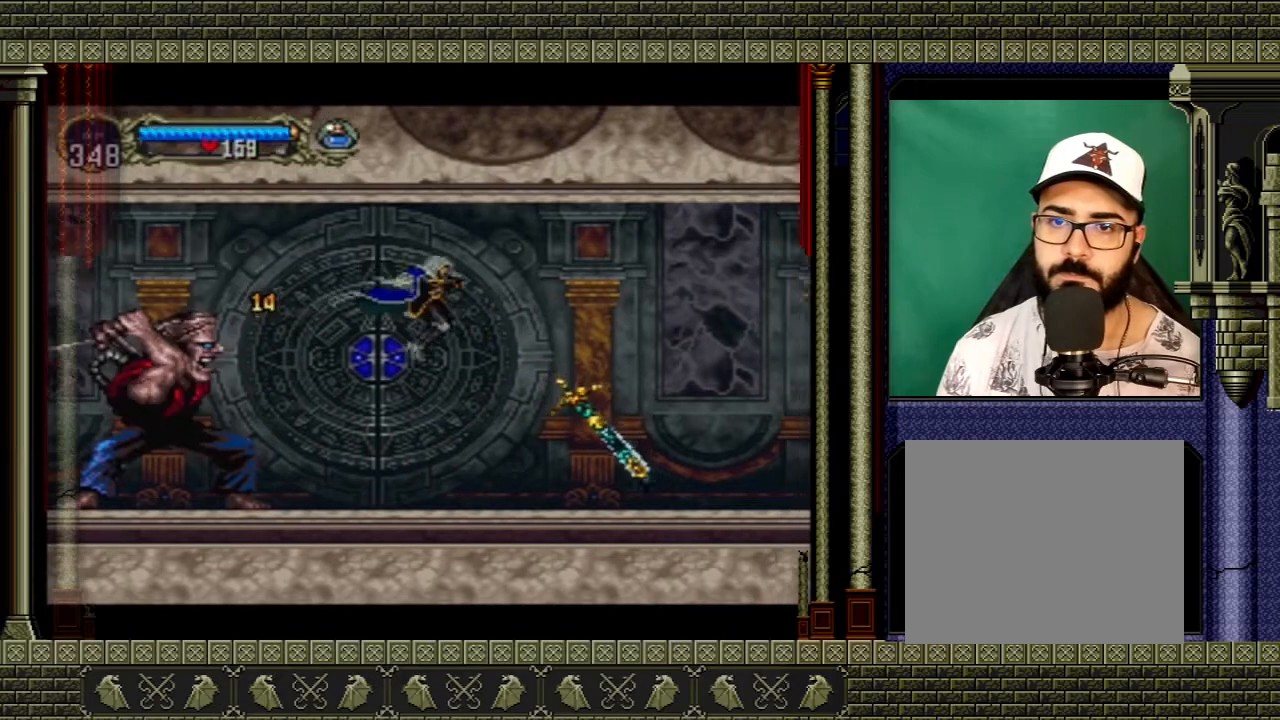
{"buttons": [], "left_stick": "left", "right_stick": "center", "events": [[367, "left_stick", "left"]]}
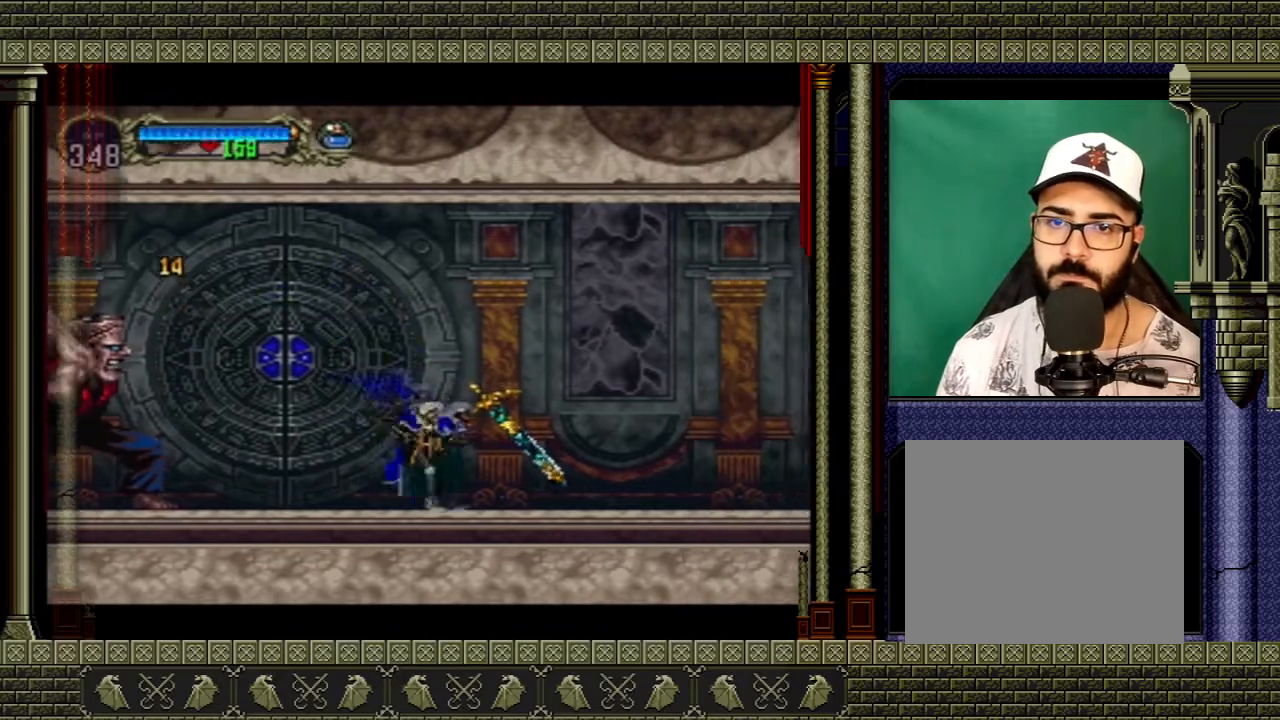
{"buttons": ["A"], "left_stick": "center", "right_stick": "center", "events": [[100, "left_stick", "center"], [300, "A", "down"]]}
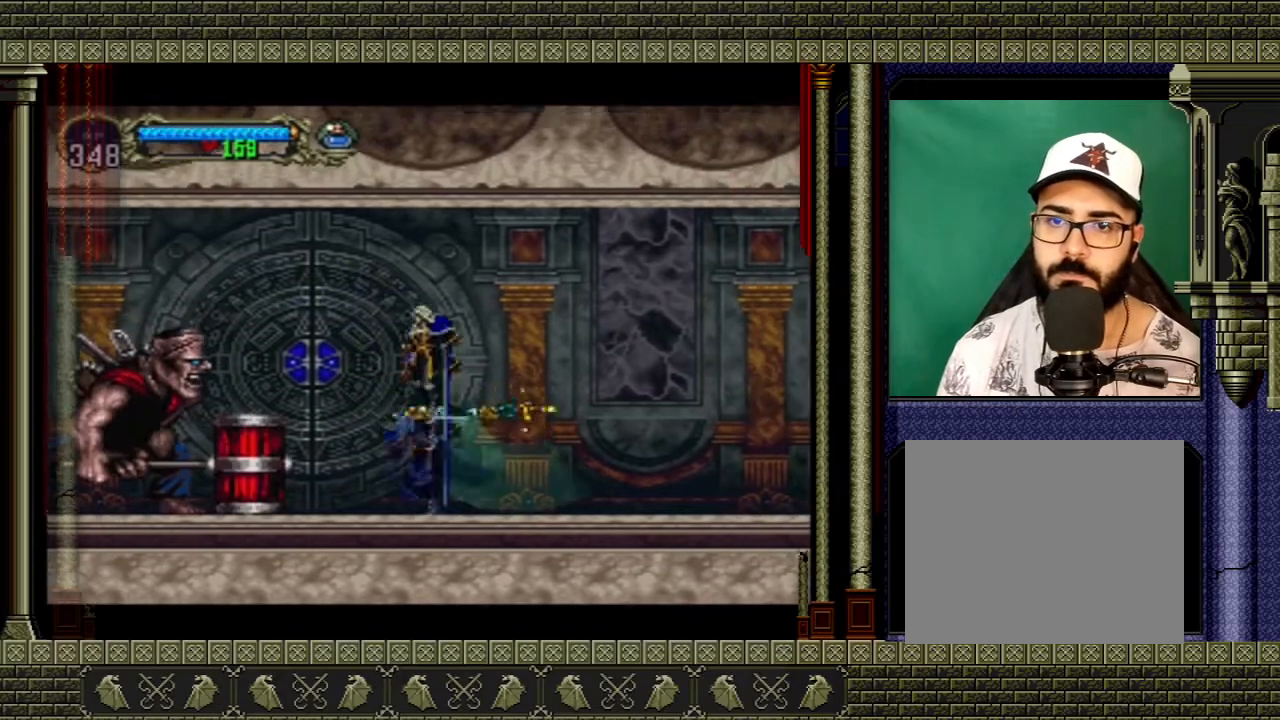
{"buttons": ["X"], "left_stick": "left", "right_stick": "center", "events": [[67, "left_stick", "left"], [134, "A", "up"], [468, "X", "down"]]}
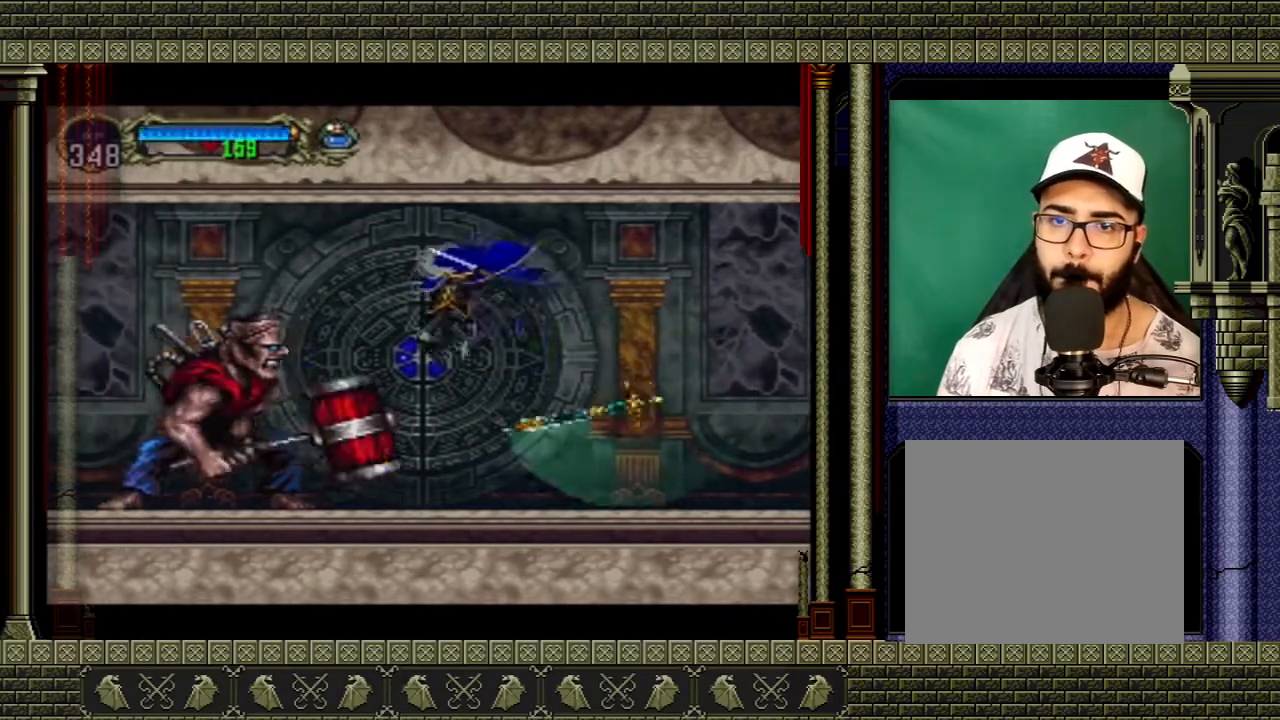
{"buttons": [], "left_stick": "left", "right_stick": "center", "events": [[33, "X", "up"], [33, "left_stick", "up-right"], [133, "left_stick", "right"], [334, "left_stick", "left"]]}
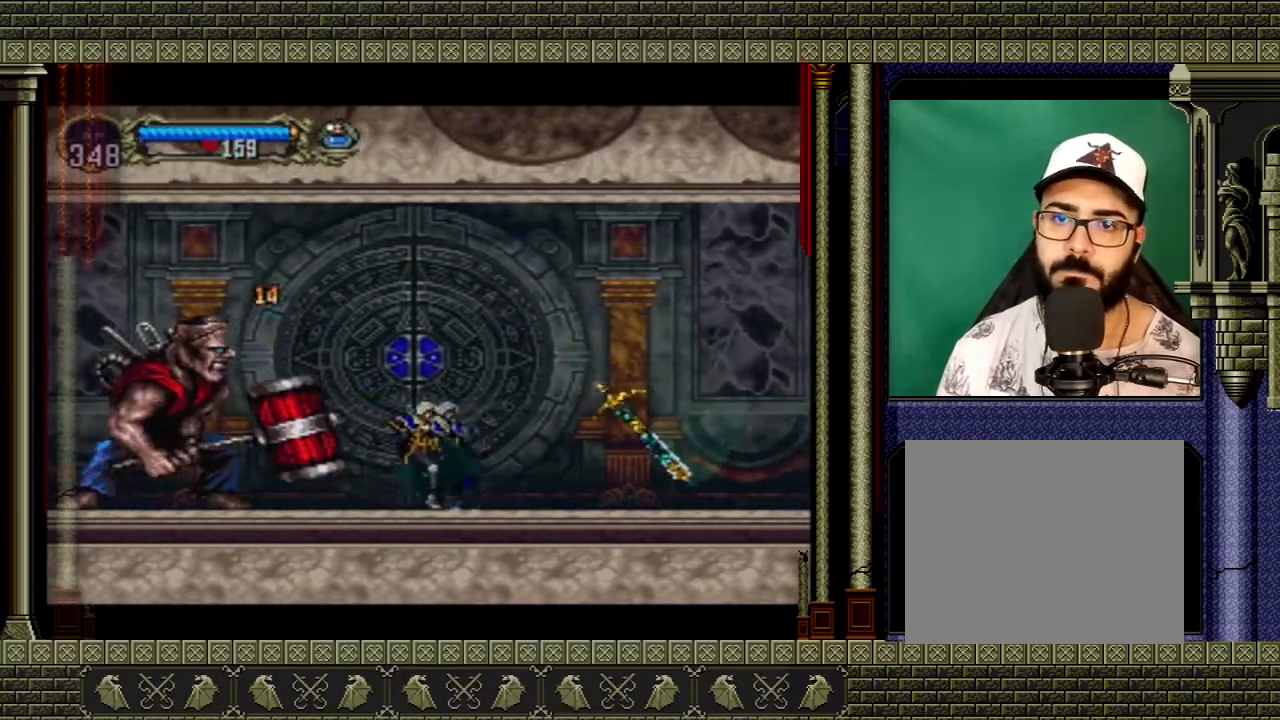
{"buttons": [], "left_stick": "right", "right_stick": "center", "events": [[34, "A", "down"], [134, "X", "down"], [201, "left_stick", "up-left"], [301, "X", "up"], [367, "left_stick", "up-right"], [434, "A", "up"], [434, "left_stick", "right"]]}
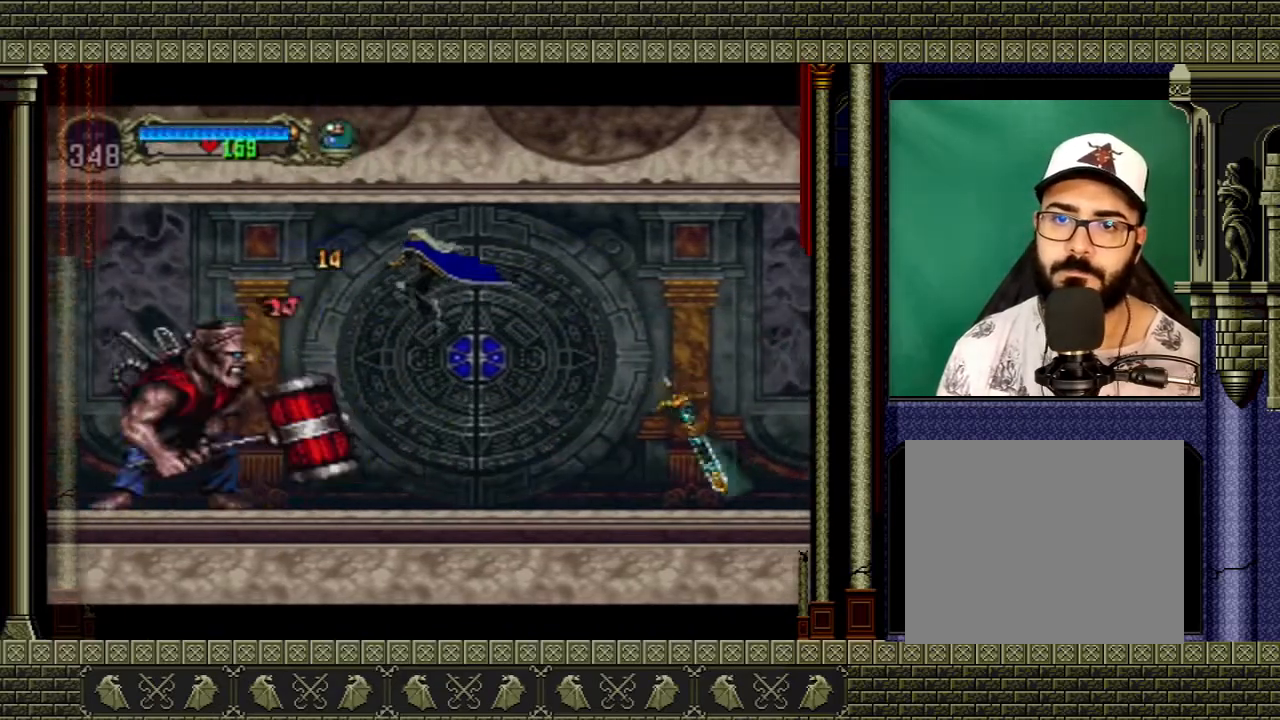
{"buttons": [], "left_stick": "right", "right_stick": "center", "events": [[100, "left_stick", "up-left"], [300, "X", "down"], [400, "X", "up"], [400, "left_stick", "up-right"], [467, "left_stick", "right"]]}
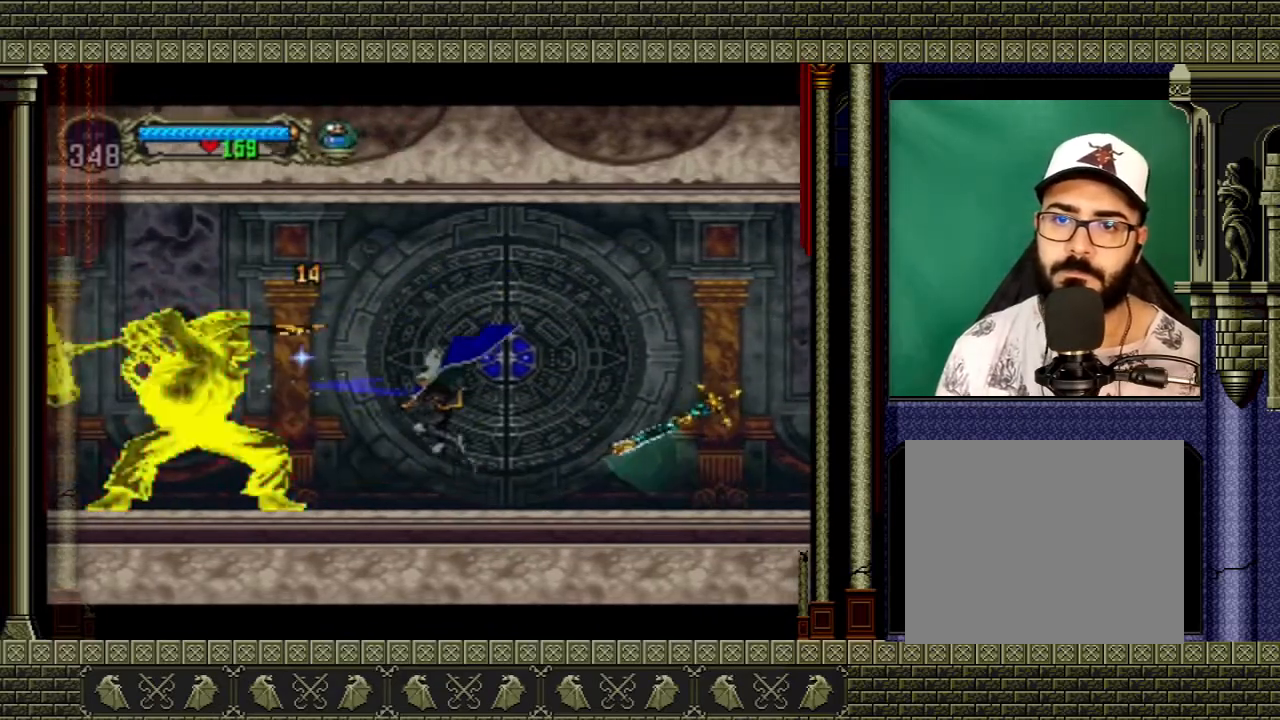
{"buttons": ["A"], "left_stick": "up-left", "right_stick": "center", "events": [[401, "A", "down"], [401, "left_stick", "up-left"]]}
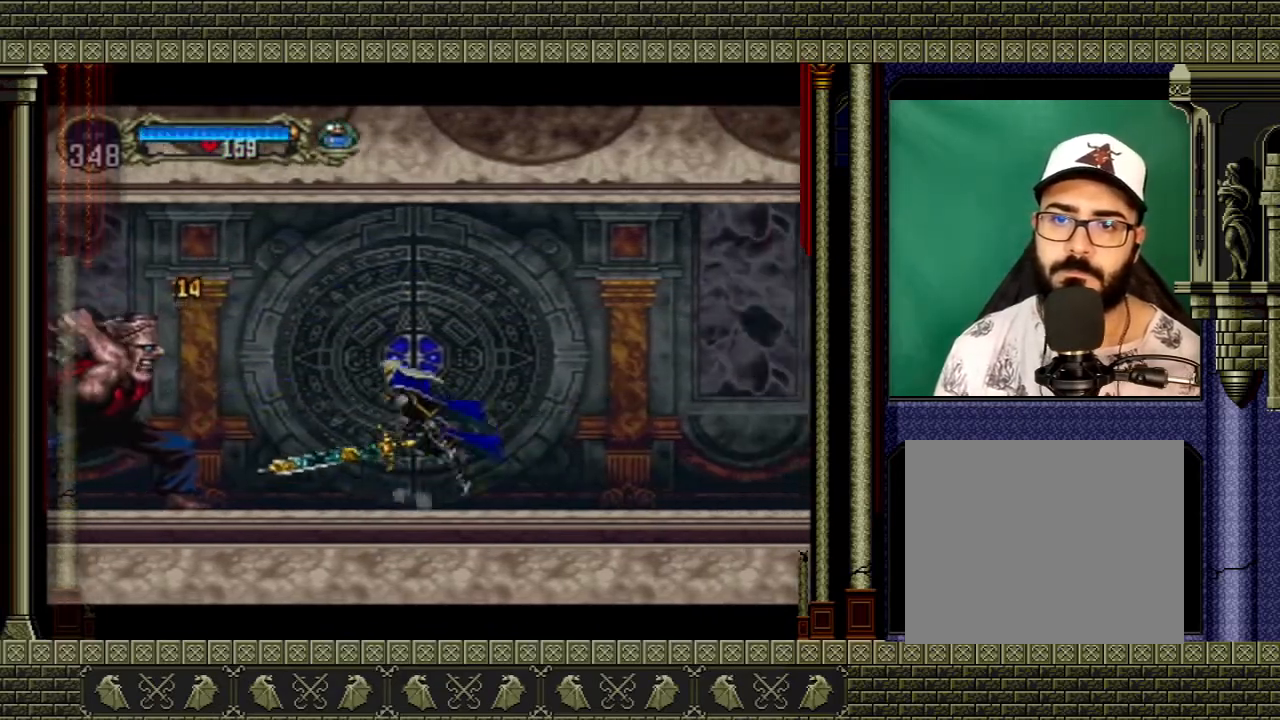
{"buttons": ["A"], "left_stick": "right", "right_stick": "center", "events": [[233, "X", "down"], [334, "left_stick", "up-right"], [367, "X", "up"], [467, "left_stick", "right"]]}
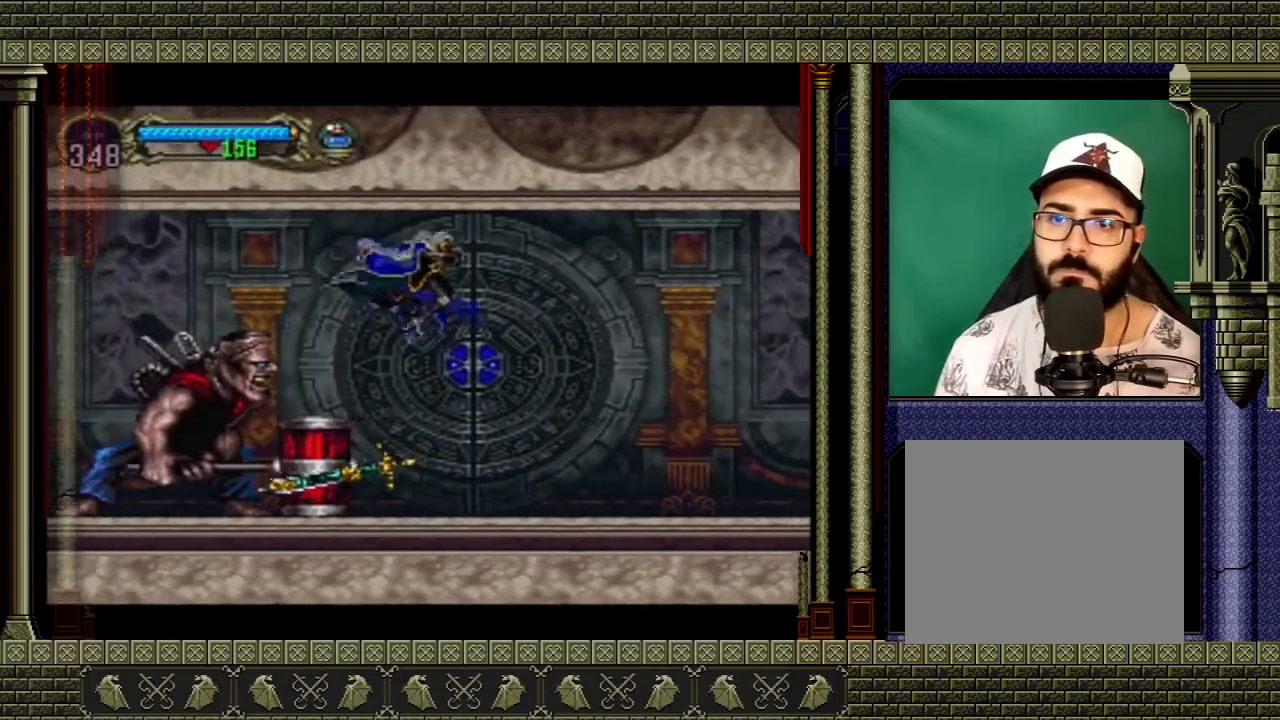
{"buttons": [], "left_stick": "left", "right_stick": "center", "events": [[201, "A", "up"], [334, "left_stick", "center"], [468, "left_stick", "left"]]}
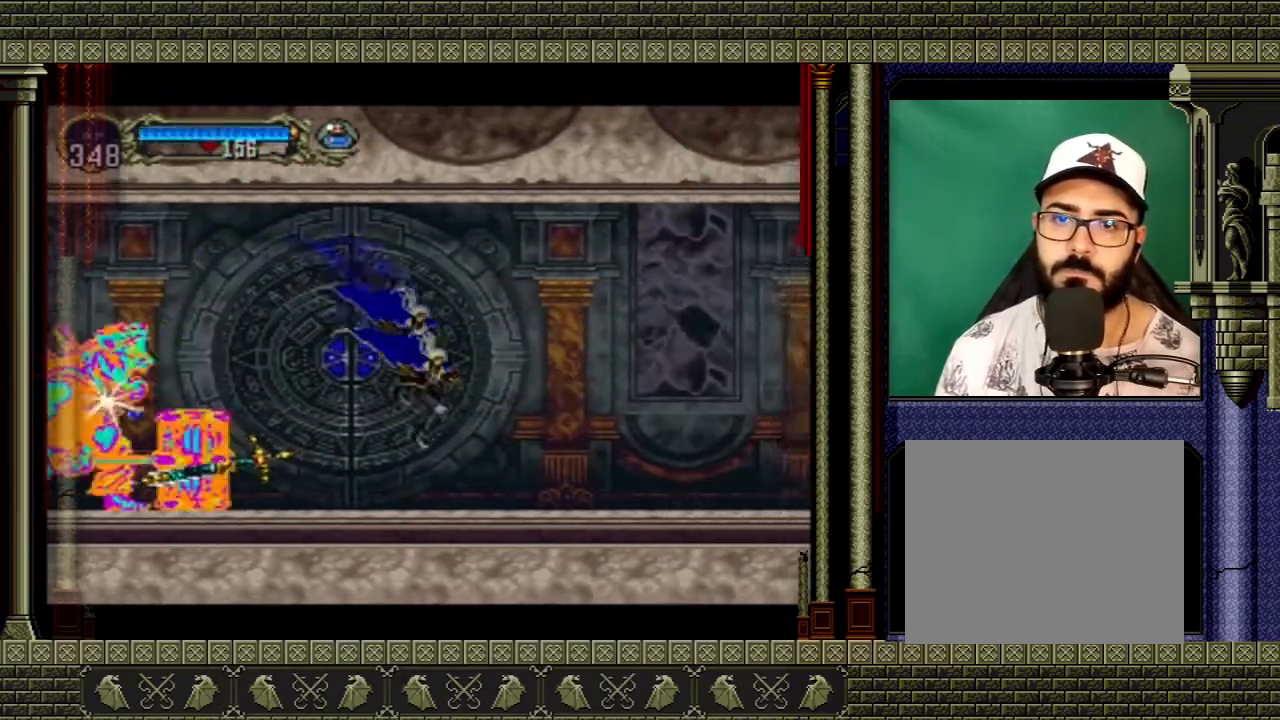
{"buttons": [], "left_stick": "left", "right_stick": "center", "events": []}